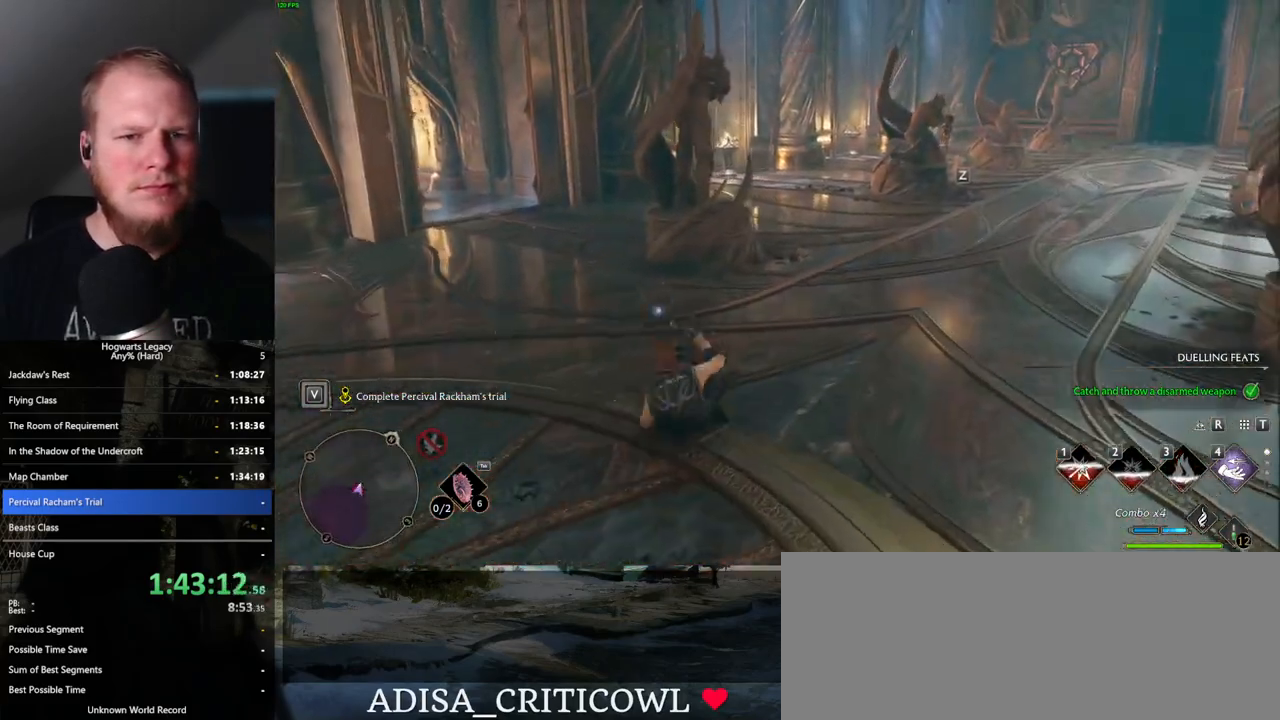
Gameplay with keyboard and mouse; each line is a JSON object with the keys and mouse buttons held at the frame after it. "events" lists presses ("down") and releases ("up") of ".", "/", "0", "1", "2", "3", "4", "5", "6", "7", "8", "9", "a", "alt_l", "alt_r", "b", "backslash", "backspace", "c", "caps_lock", "comma", "ctrl_l", "ctrl_r", "d", "e", "equals", "escape", "f", "f1", "f10", "f11", "f12", "f2", "f3", "f4", "f5", "f6", "f7", "f8", "f9", "g", "h", "i", "j", "k", "l", "lbracket", "m", "minus", "n", "o", "p", "q", "quote", "r", "rbracket", "return", "s", "semicolon", "shift_l", "shift_r", "space", "super_l", "super_r", "t", "tab", "tilde", "u", "v", "w", "x", "y", "z", "mouse_left", "mouse_wheel", "mouse_right", "mouse_mb4" and "mouse_mb5" between this image and that frame as [ms after this image, input, new state], when the widget could be followed in between. "mouse_left", "mouse_wheel", "mouse_right", "mouse_mb4", "mouse_mb5" = the "left", "wheel", "right", "mb4", "mb5" buttons of the "mouse" list. No other keys are recorded. "wheel" means that the mouse wheel is clicked or scrolled. Mouse movement is not recorded.
{"keys": ["w"], "mouse": [], "events": [[17, "z", "up"]]}
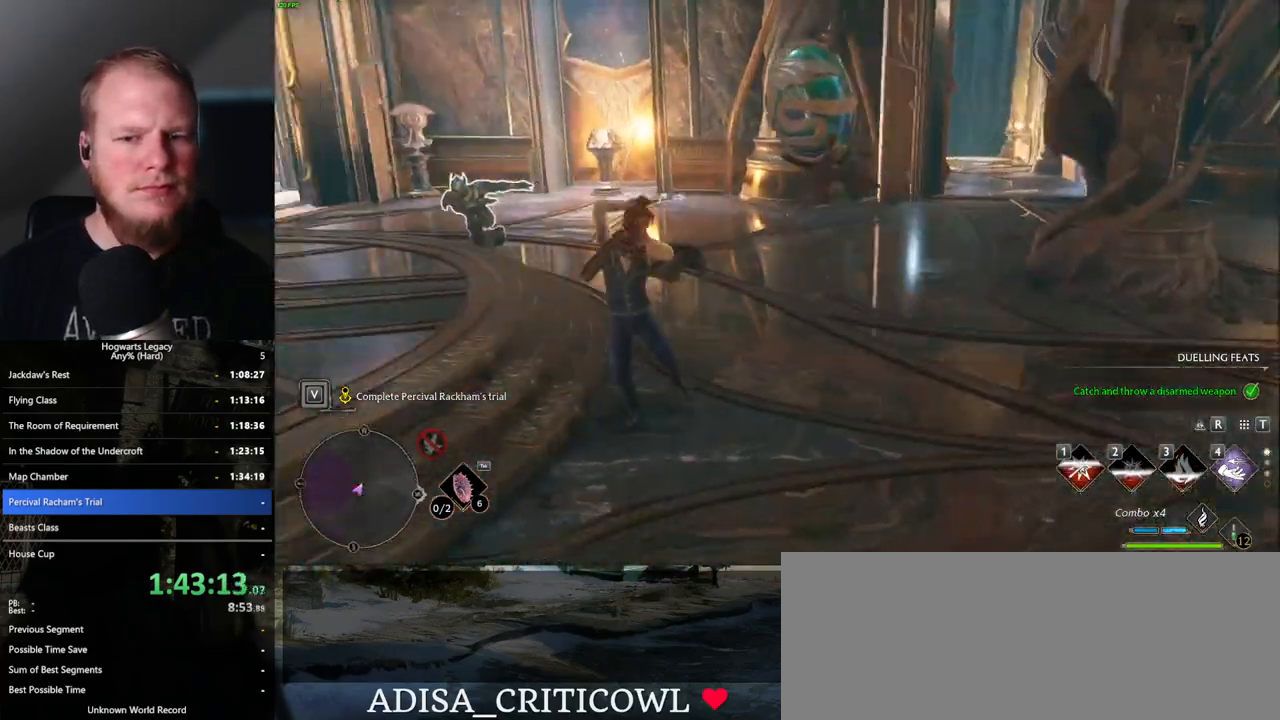
{"keys": ["w"], "mouse": [], "events": []}
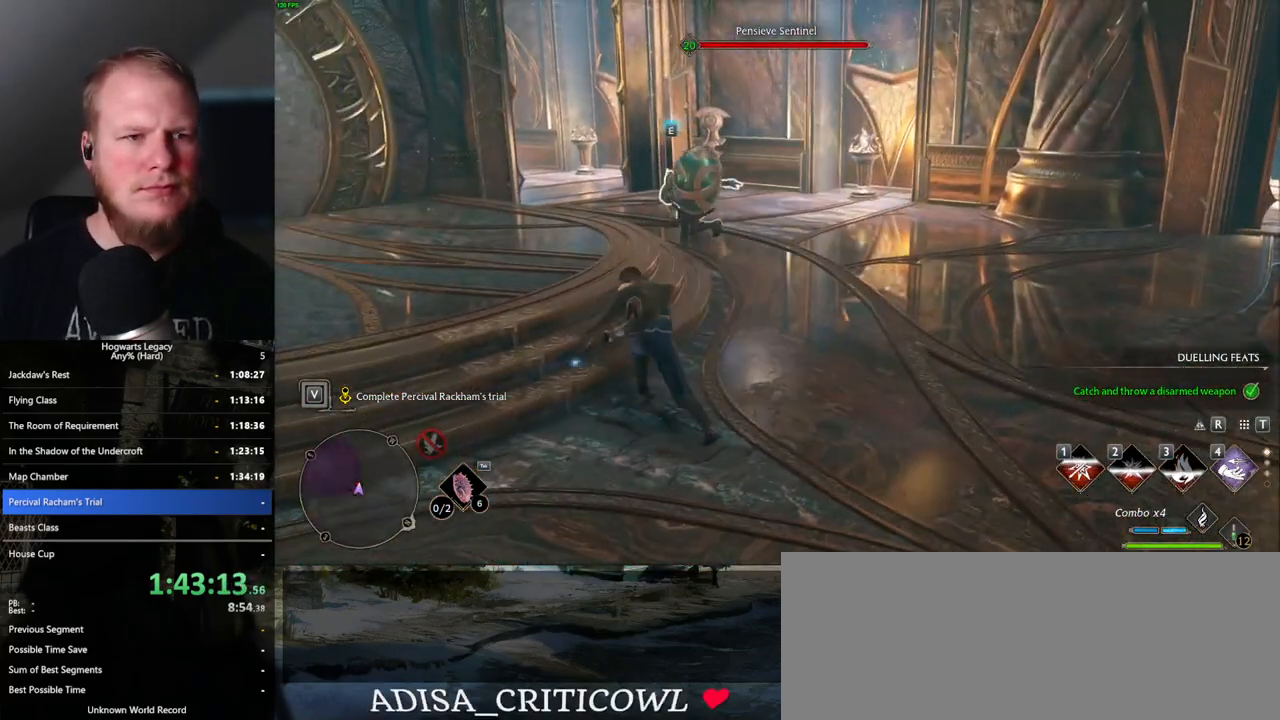
{"keys": ["w"], "mouse": [], "events": [[17, "mouse_left", "down"], [100, "mouse_left", "up"], [183, "mouse_left", "down"], [283, "mouse_left", "up"], [367, "mouse_left", "down"], [450, "mouse_left", "up"]]}
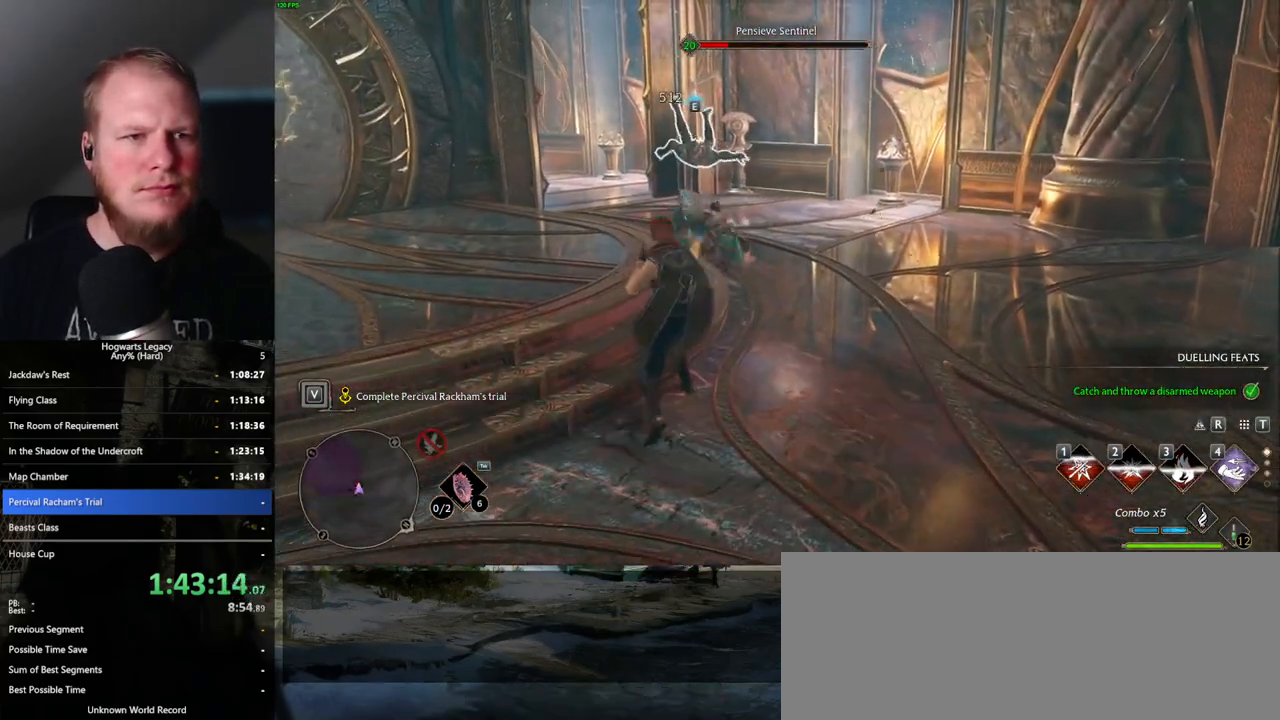
{"keys": ["w"], "mouse": [], "events": [[33, "mouse_left", "down"], [117, "mouse_left", "up"], [200, "mouse_left", "down"], [300, "mouse_left", "up"]]}
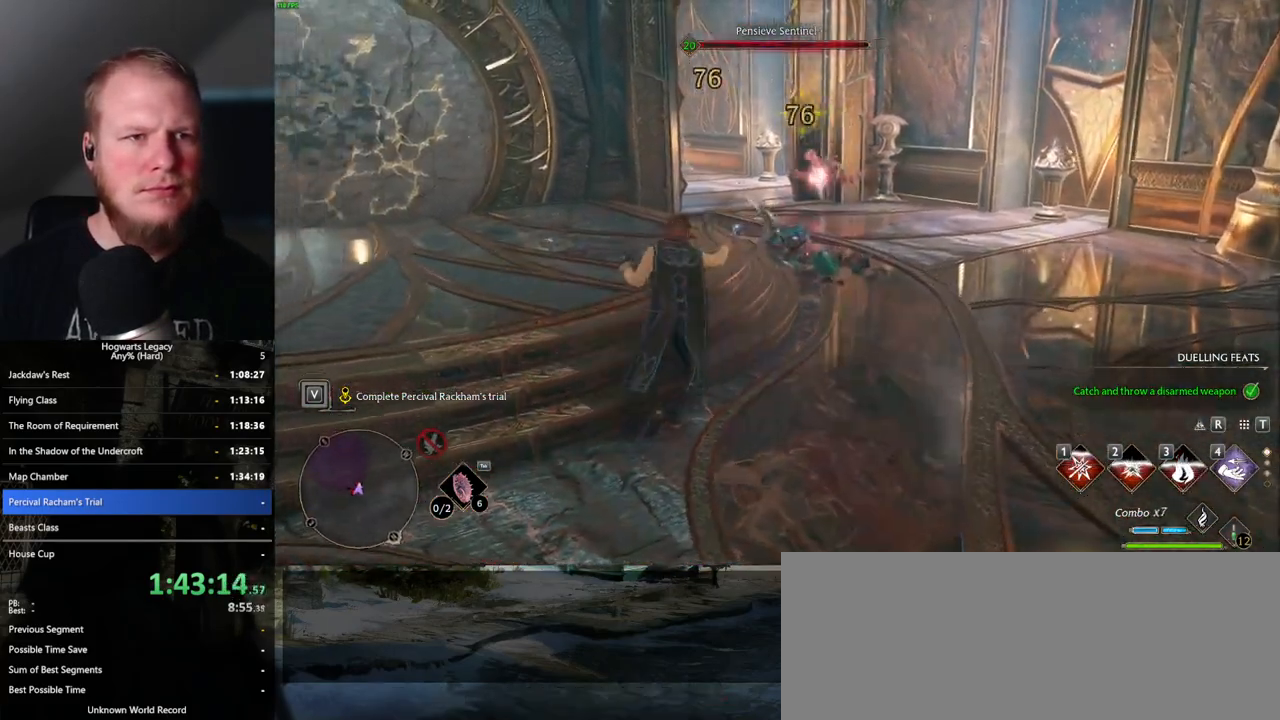
{"keys": ["w"], "mouse": [], "events": []}
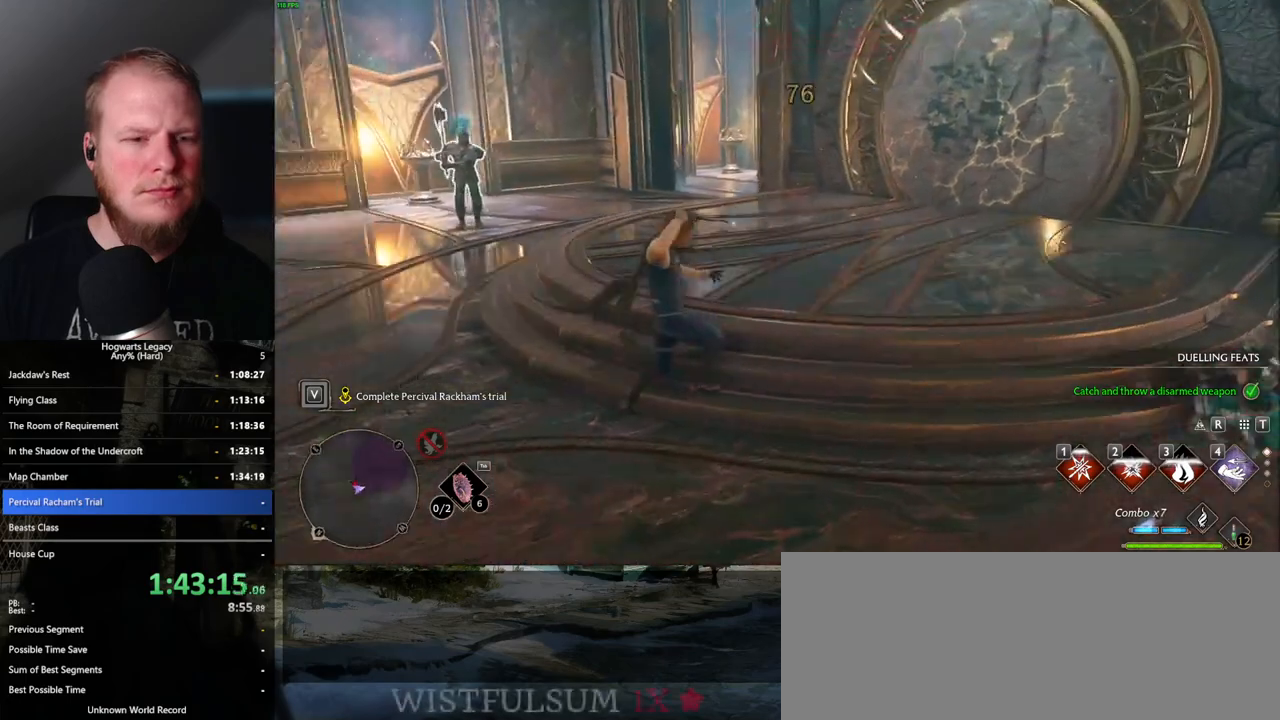
{"keys": ["a", "w"], "mouse": [], "events": [[333, "a", "down"]]}
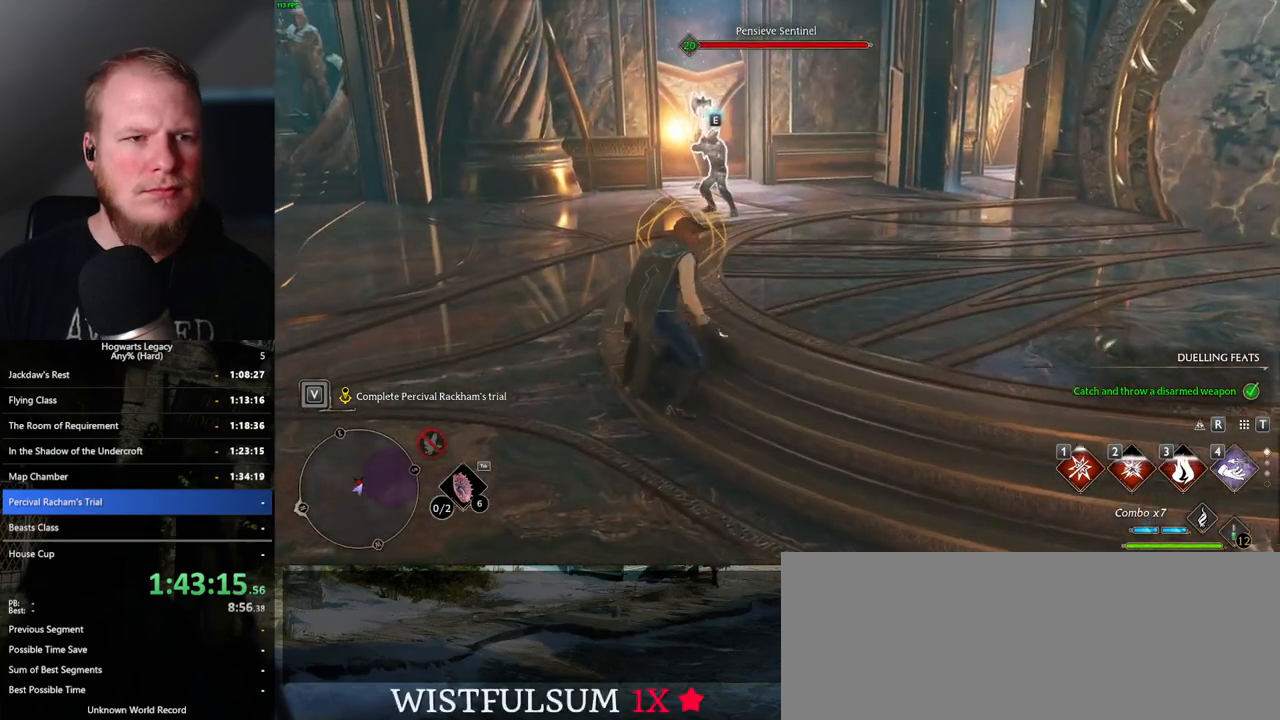
{"keys": ["a", "w"], "mouse": [], "events": [[117, "space", "down"], [117, "w", "up"], [200, "space", "up"], [483, "w", "down"]]}
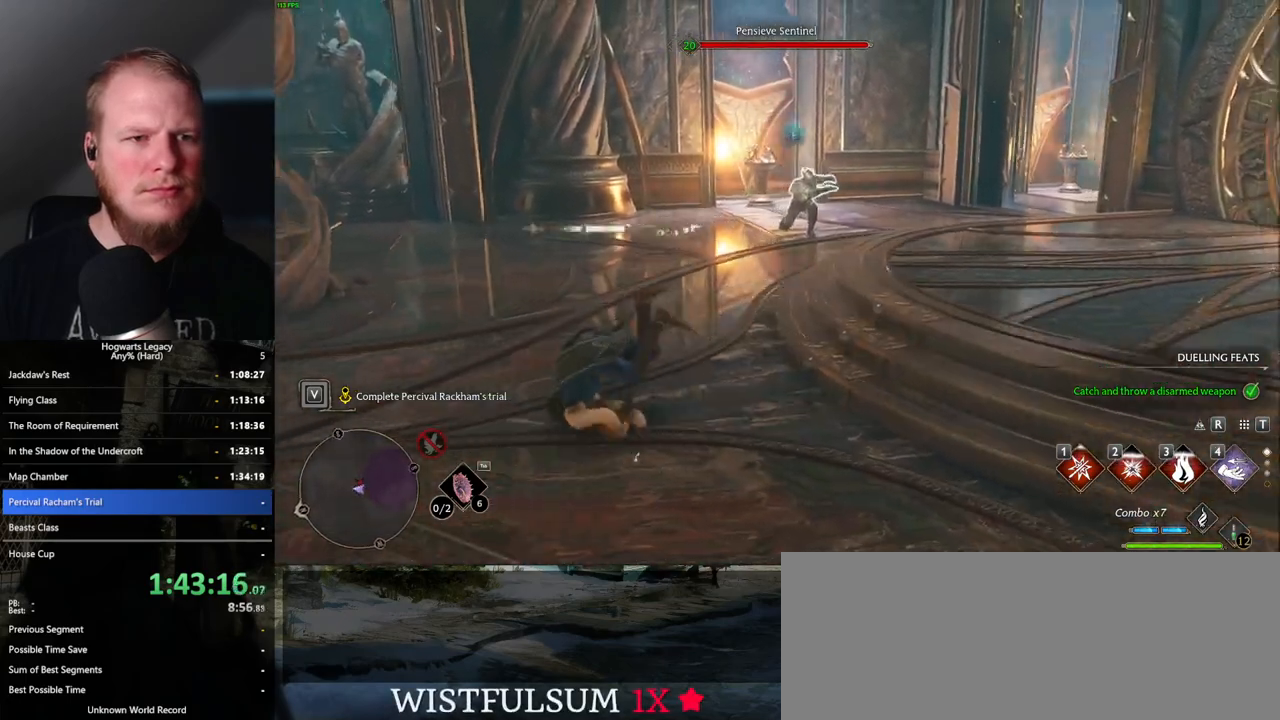
{"keys": ["w"], "mouse": [], "events": [[117, "a", "up"], [333, "mouse_left", "down"], [450, "mouse_left", "up"]]}
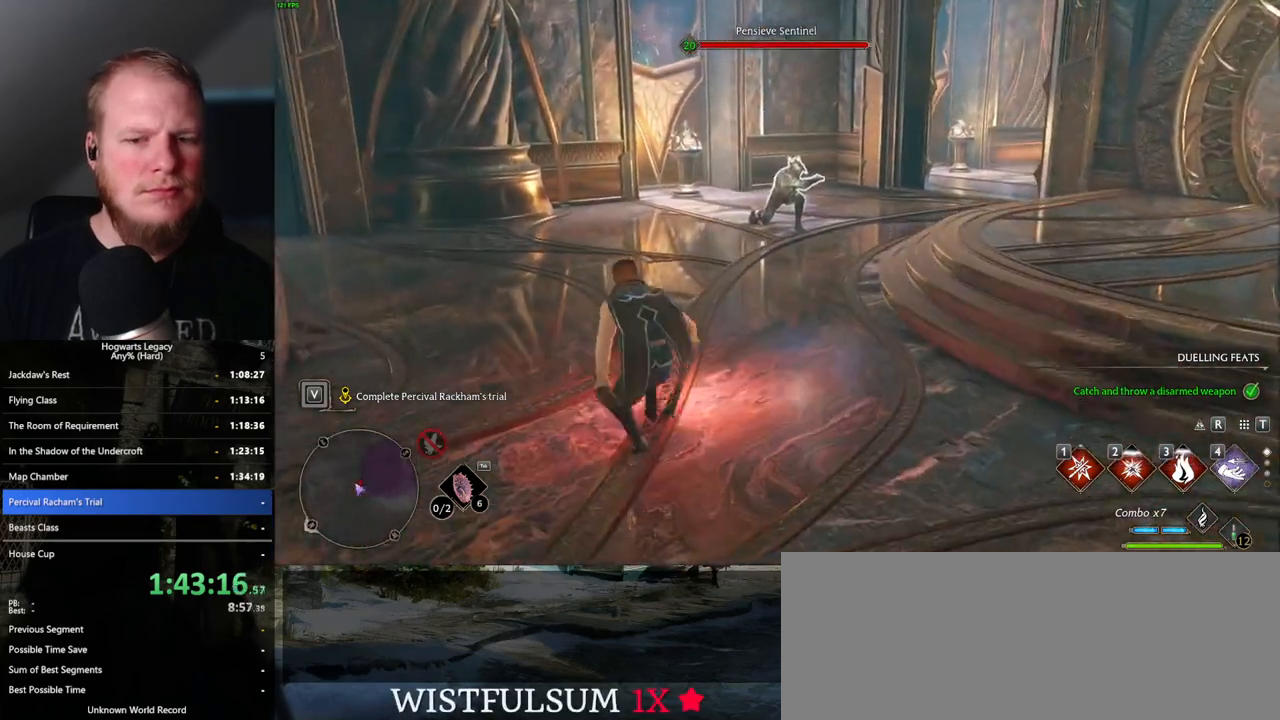
{"keys": ["w"], "mouse": [], "events": [[283, "mouse_left", "down"], [383, "mouse_left", "up"]]}
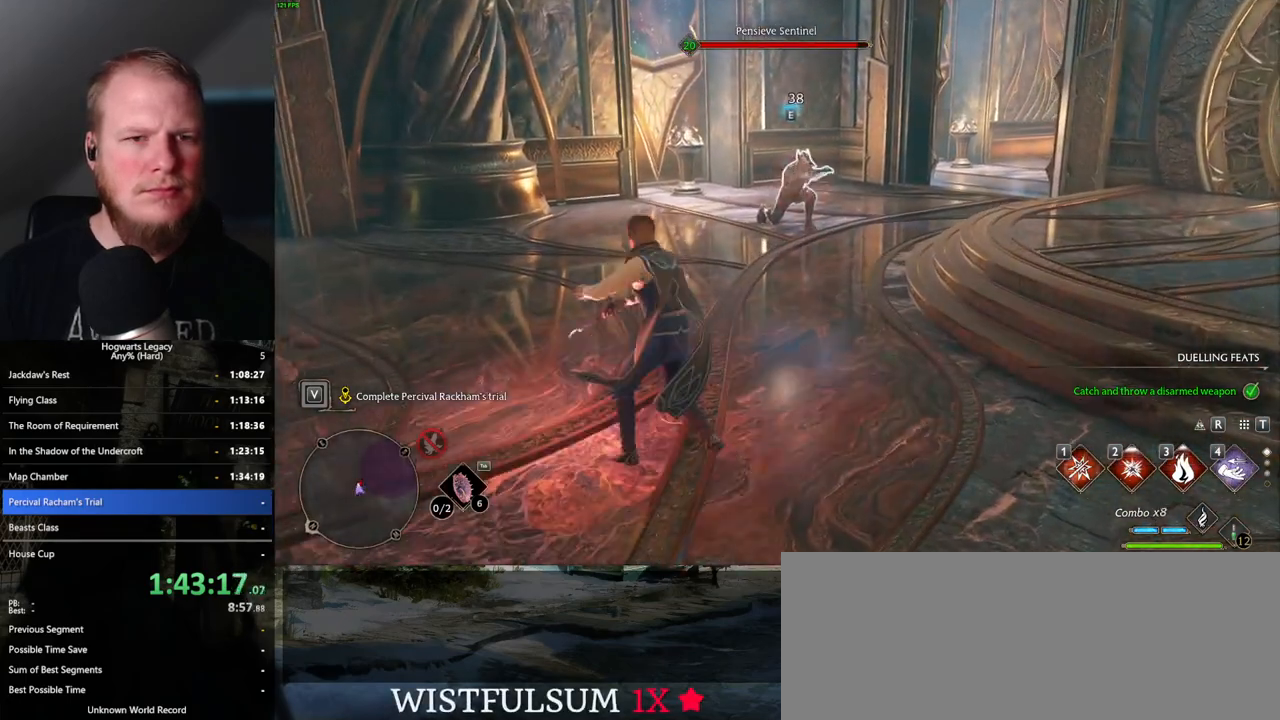
{"keys": ["w"], "mouse": [], "events": [[283, "mouse_left", "down"], [350, "mouse_left", "up"]]}
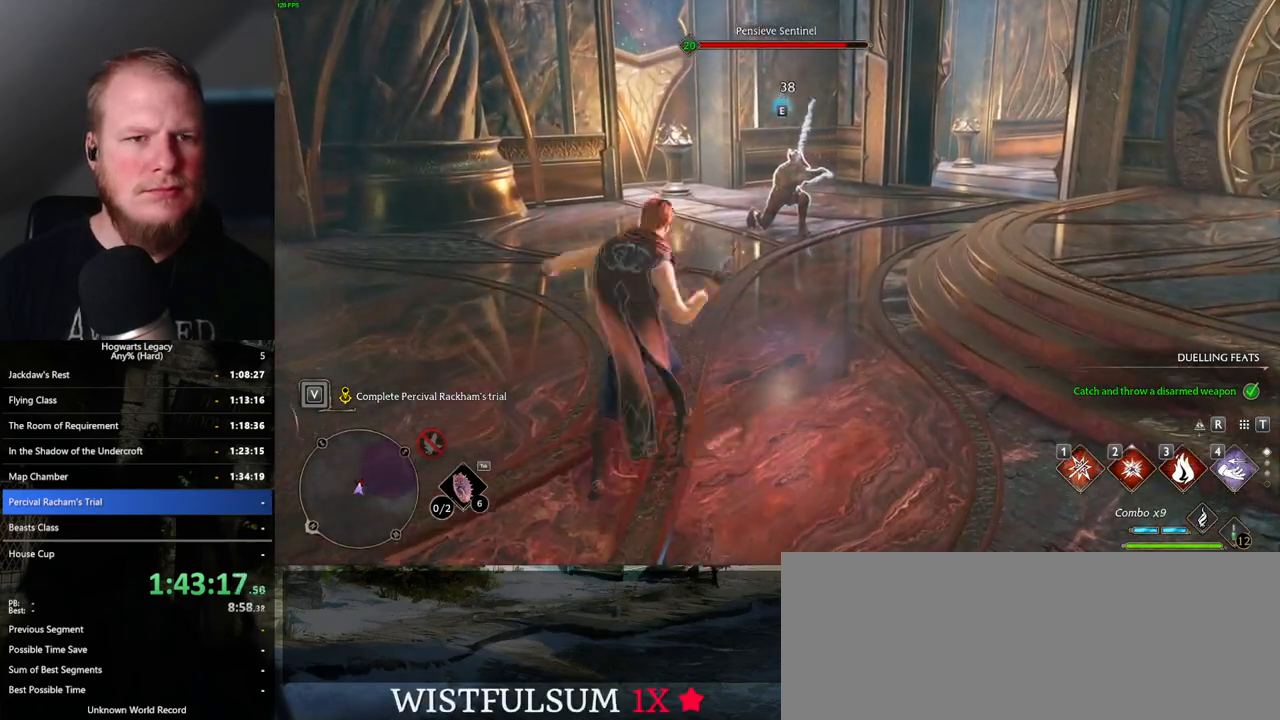
{"keys": ["w"], "mouse": [], "events": [[200, "mouse_left", "down"], [283, "mouse_left", "up"]]}
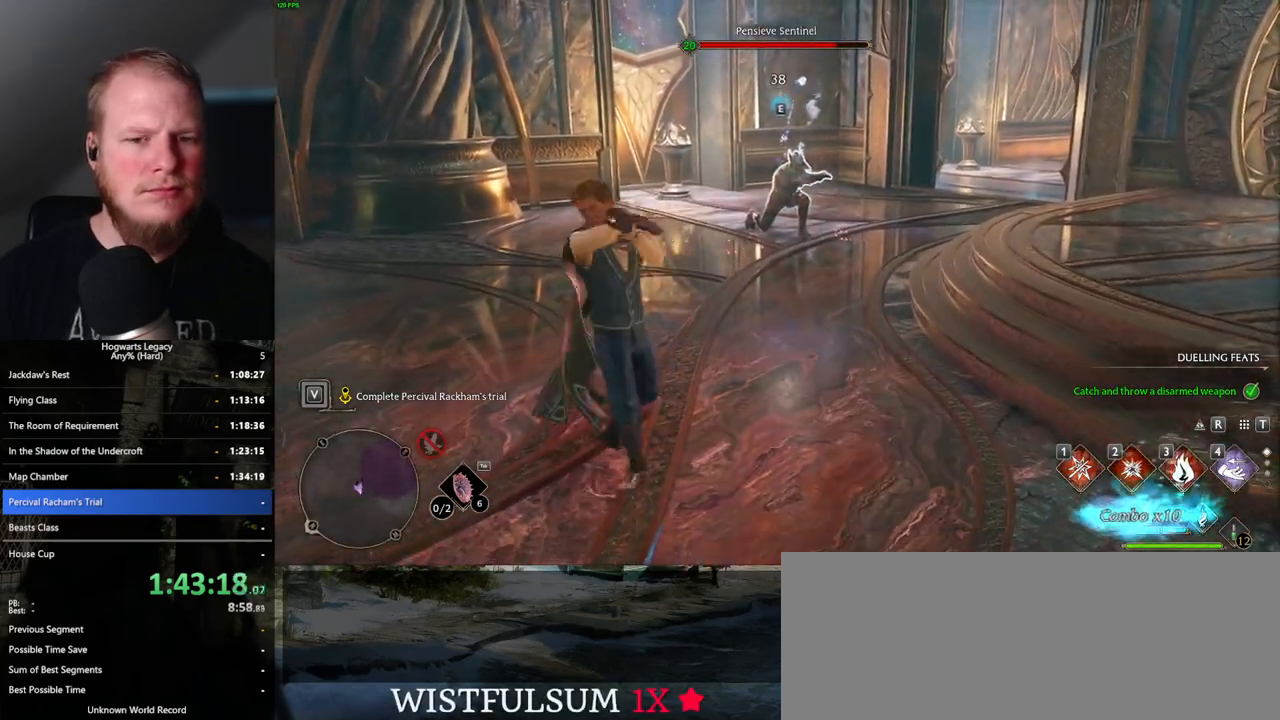
{"keys": ["w"], "mouse": [], "events": []}
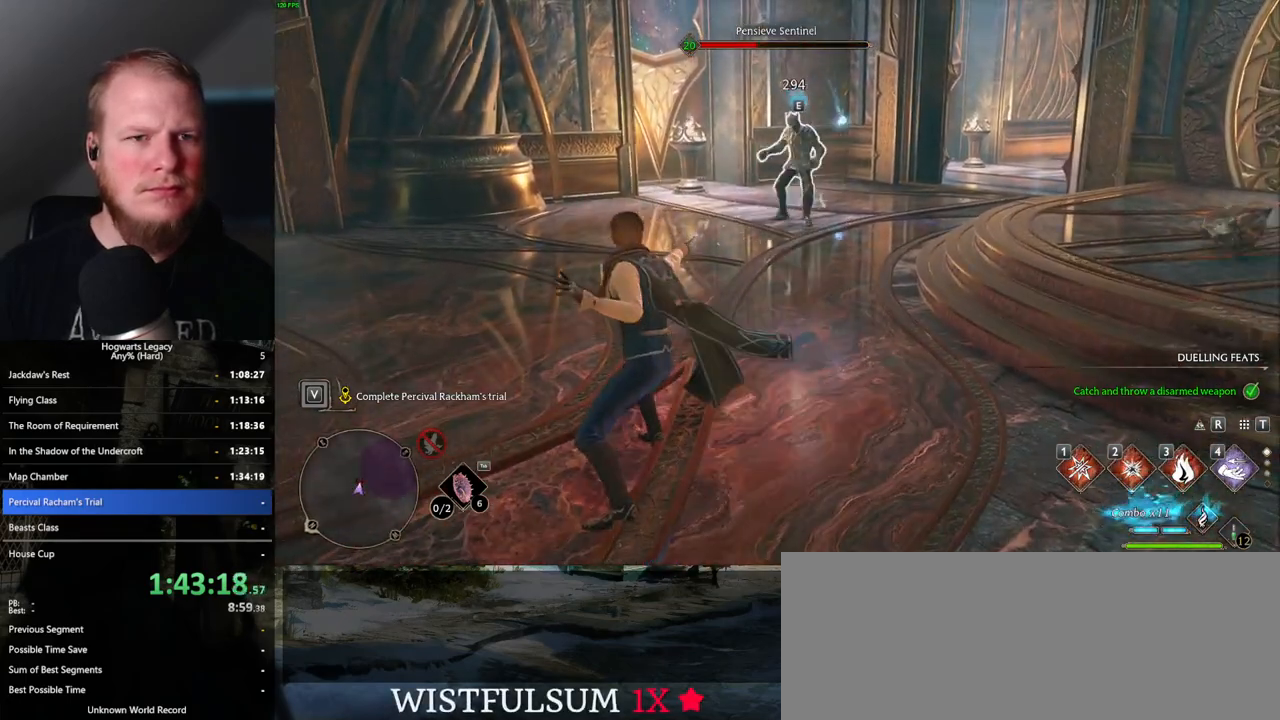
{"keys": ["w"], "mouse": [], "events": []}
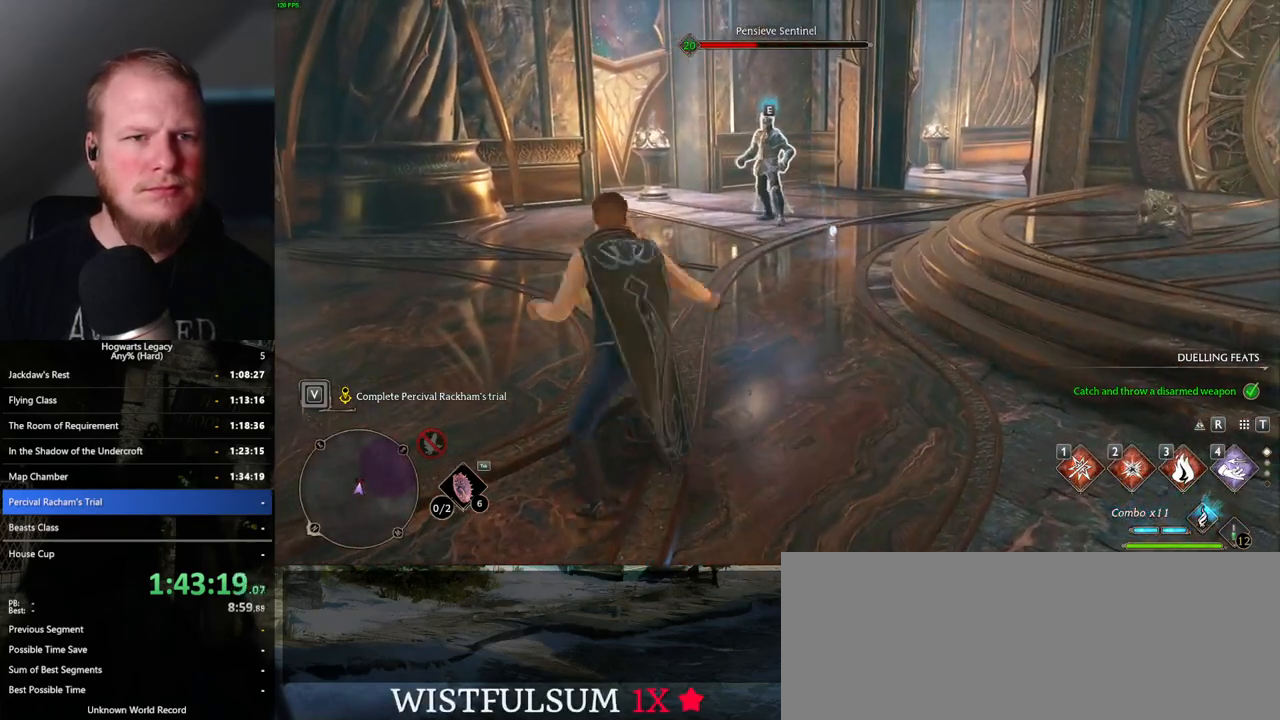
{"keys": ["w"], "mouse": [], "events": [[283, "w", "up"], [400, "w", "down"]]}
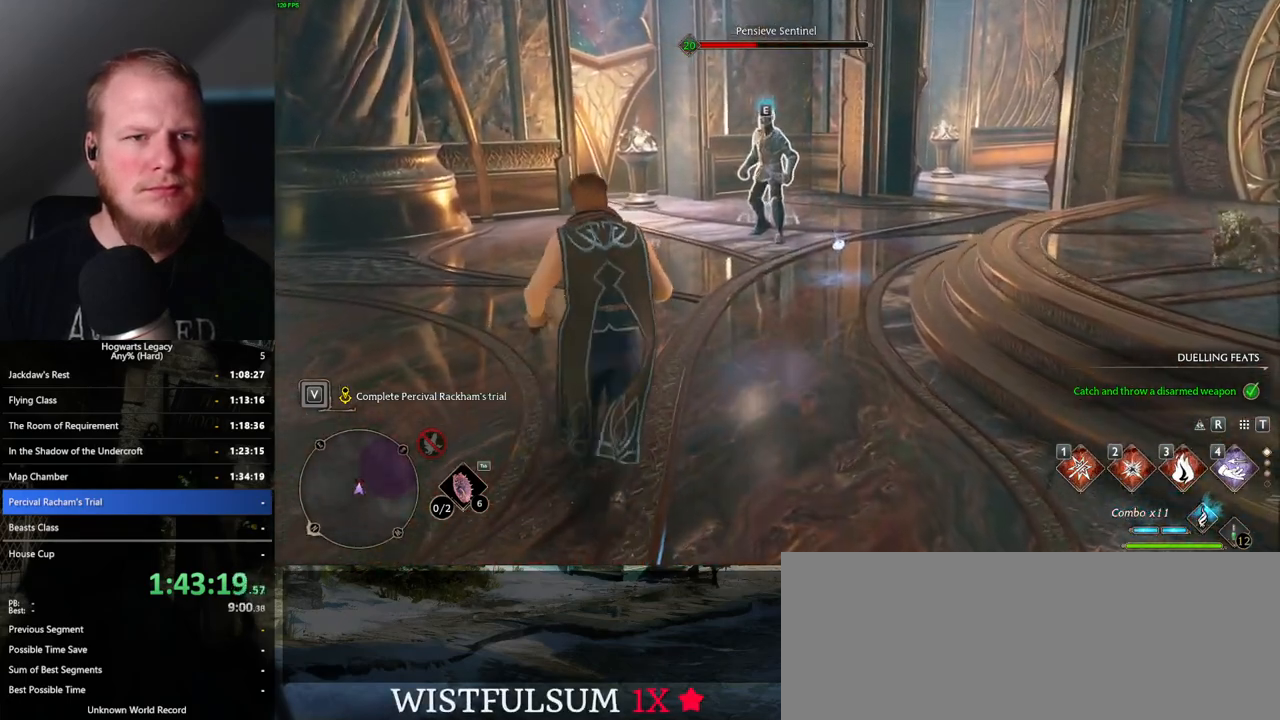
{"keys": [], "mouse": [], "events": [[83, "w", "up"]]}
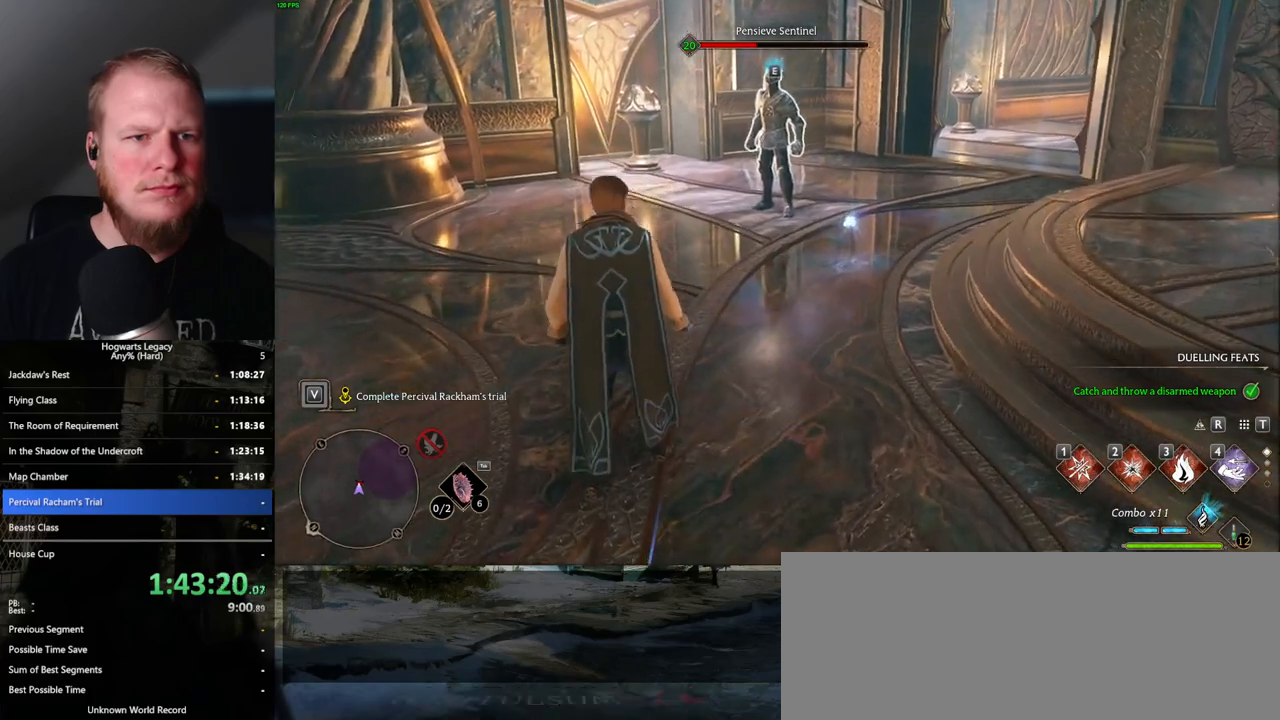
{"keys": ["d", "w"], "mouse": [], "events": [[133, "w", "down"], [333, "d", "down"]]}
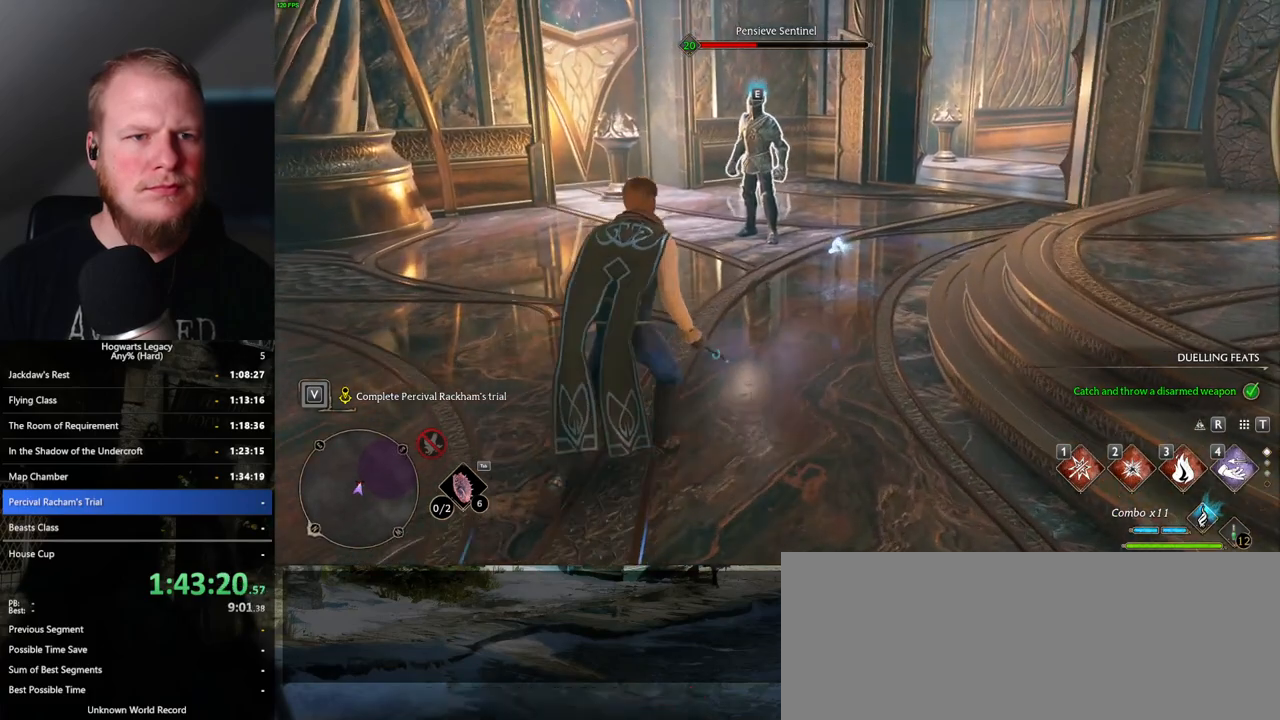
{"keys": [], "mouse": [], "events": [[250, "d", "up"], [417, "w", "up"]]}
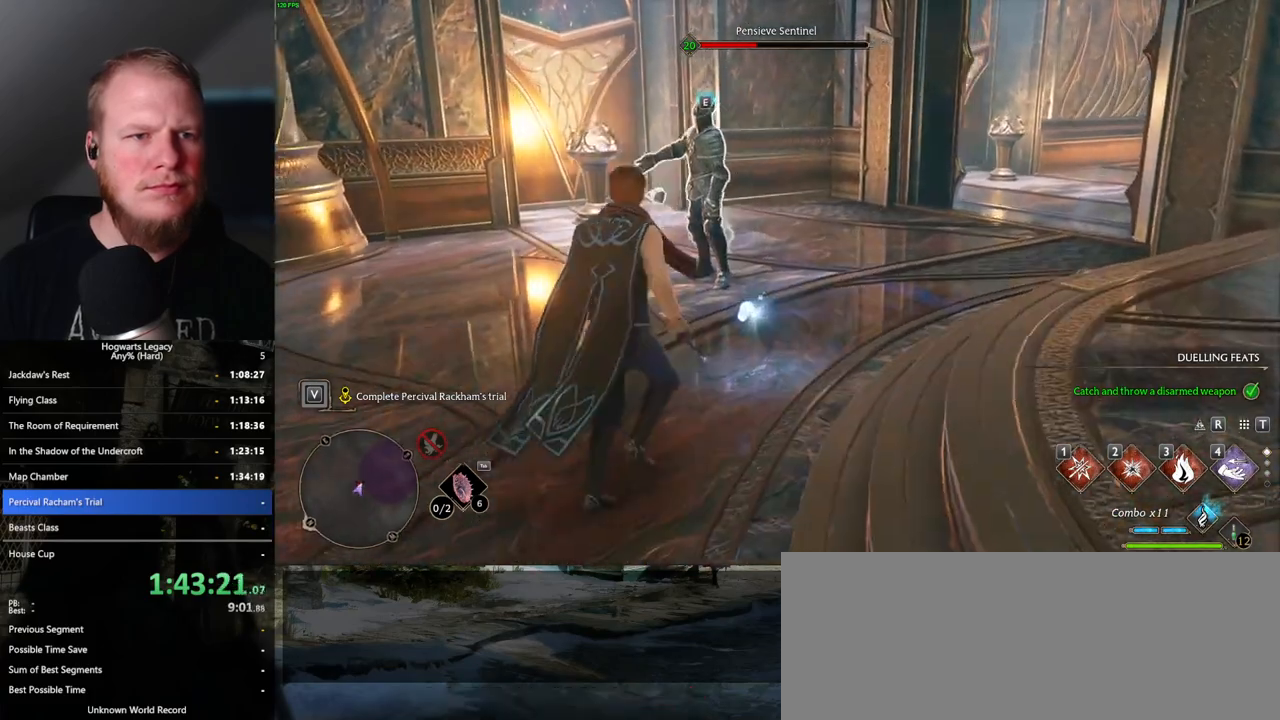
{"keys": [], "mouse": [], "events": []}
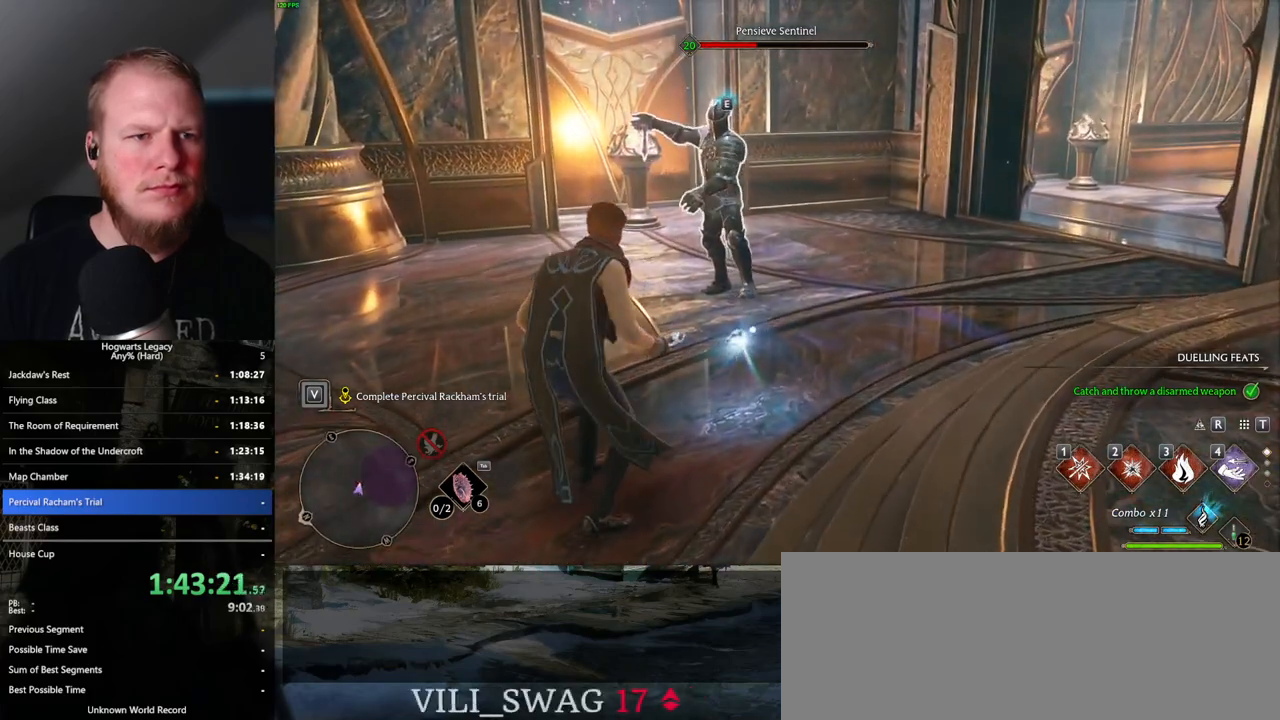
{"keys": ["w"], "mouse": [], "events": [[200, "w", "down"], [267, "1", "down"], [367, "1", "up"]]}
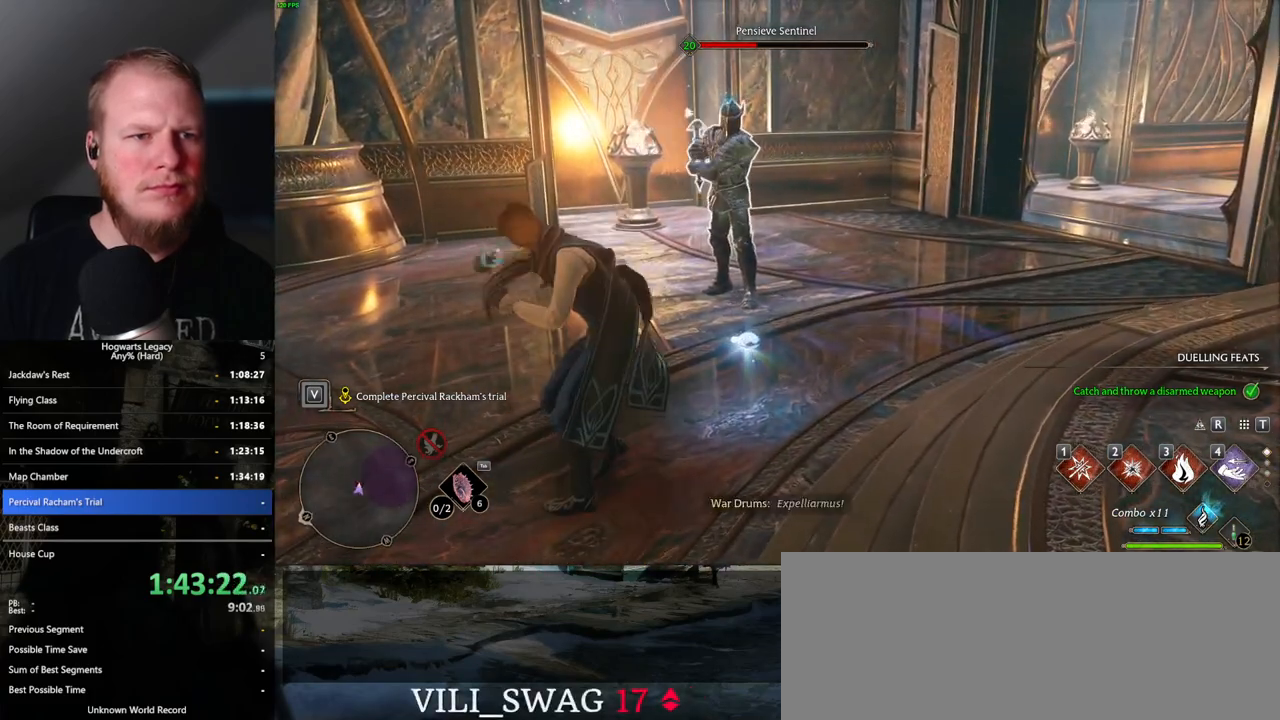
{"keys": ["w", "z"], "mouse": [], "events": [[400, "z", "down"]]}
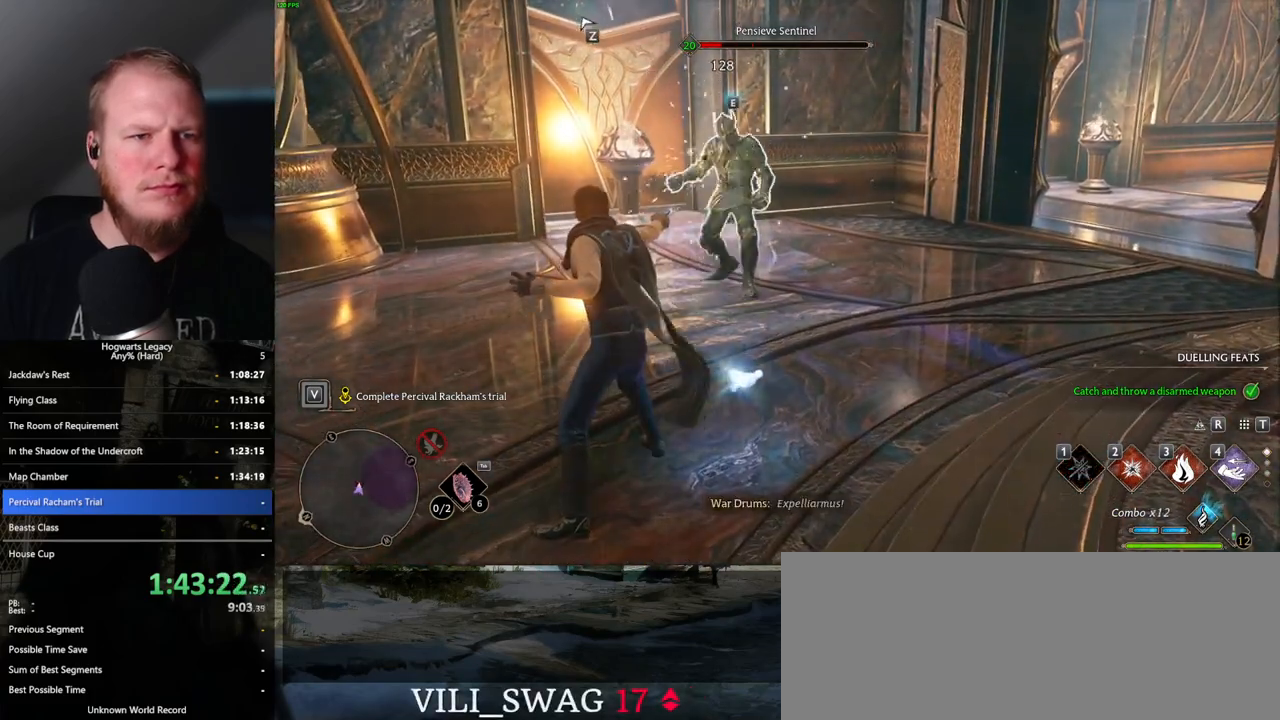
{"keys": ["w"], "mouse": [], "events": [[17, "z", "up"]]}
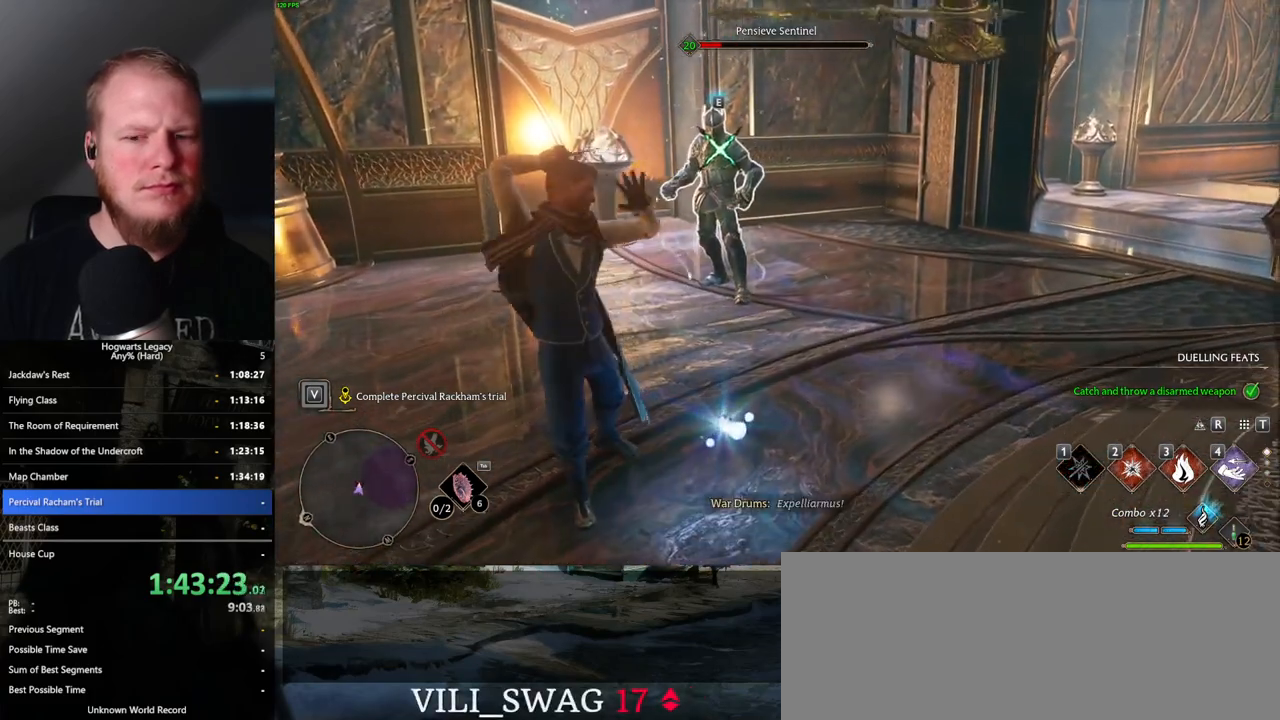
{"keys": ["w"], "mouse": [], "events": []}
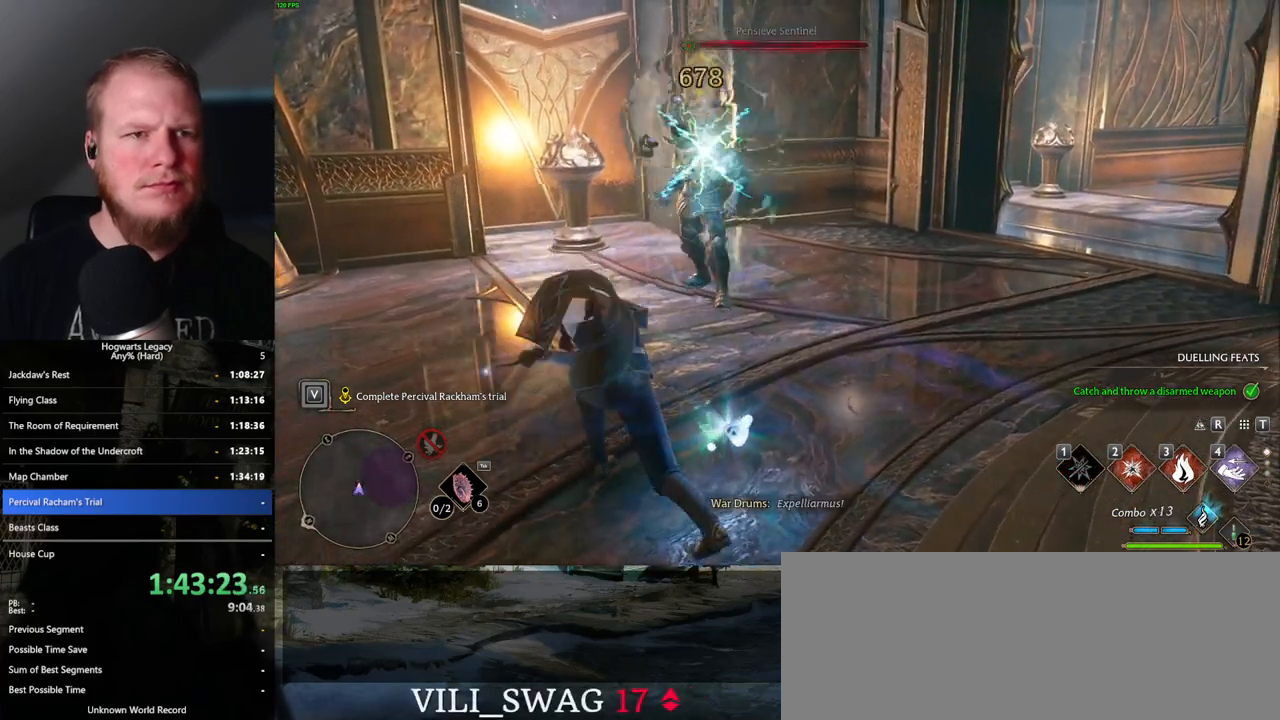
{"keys": ["shift_l", "w"], "mouse": [], "events": [[183, "space", "down"], [383, "space", "up"], [483, "shift_l", "down"]]}
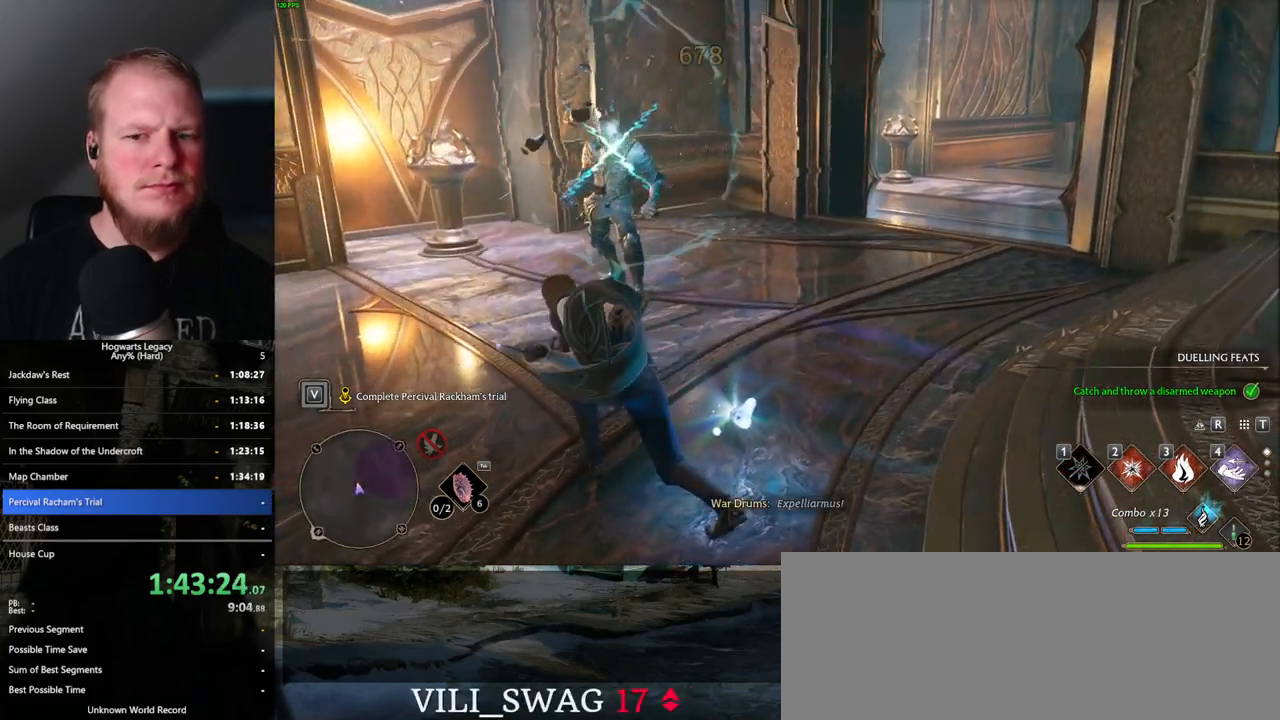
{"keys": ["a", "w"], "mouse": [], "events": [[100, "shift_l", "up"], [467, "a", "down"]]}
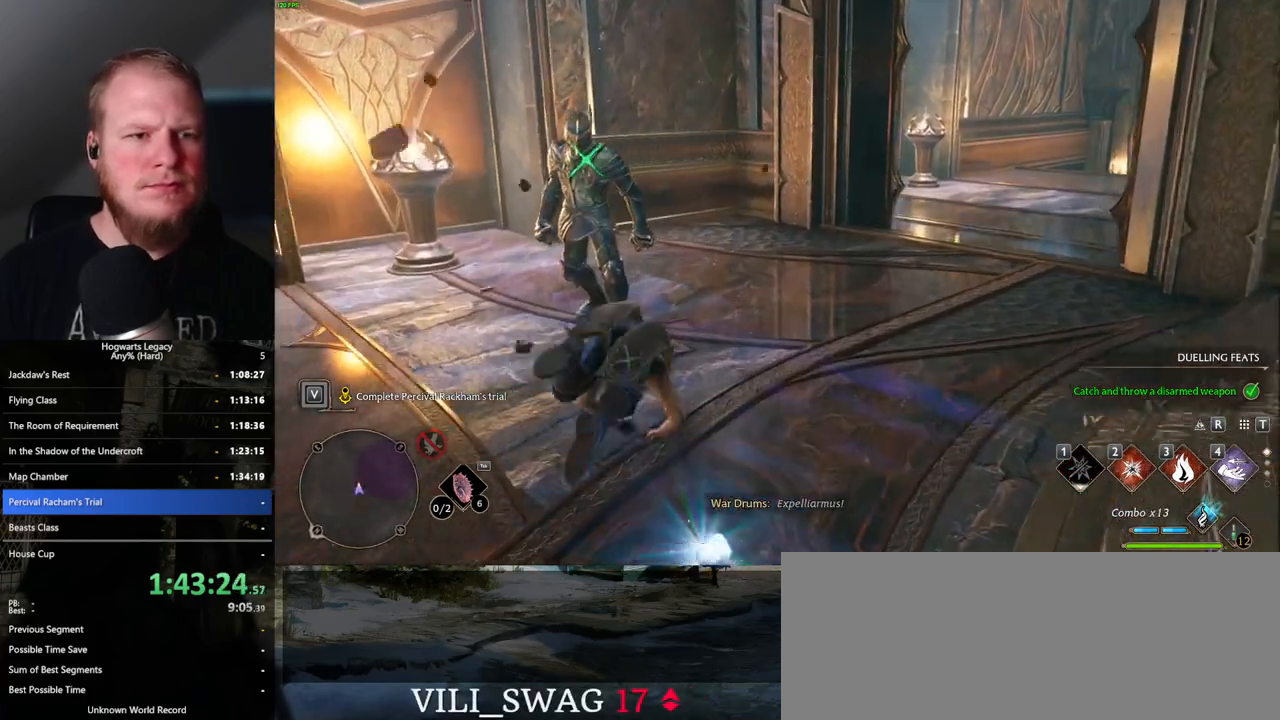
{"keys": ["w"], "mouse": [], "events": [[117, "a", "up"]]}
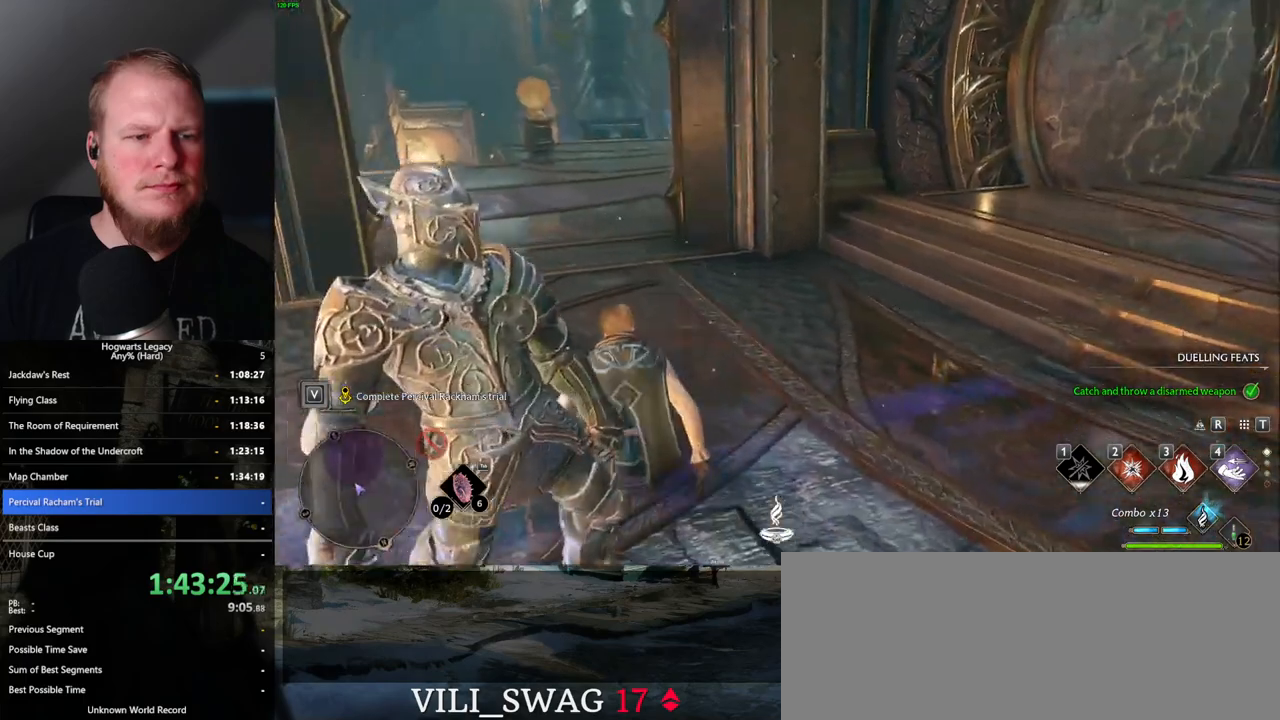
{"keys": ["w"], "mouse": [], "events": []}